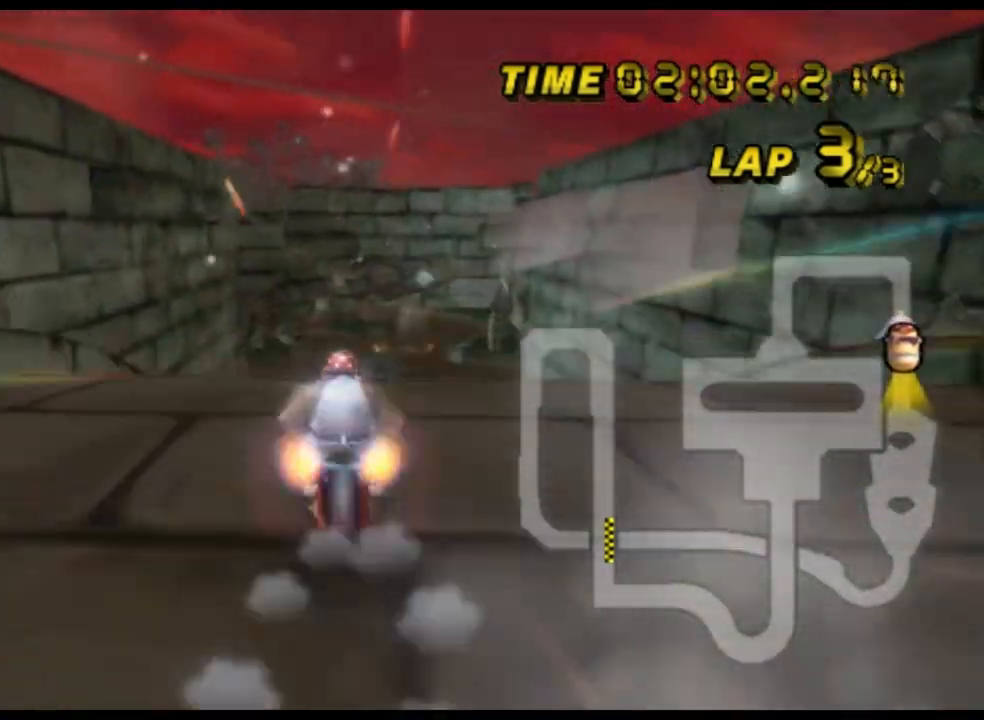
Gameplay with a controller (Nintendo layout); each line is a JSON object with the inputs held at the frame after it. "events" lists button and stick changes between this image and that frame as [ms after this image, input, new state], when the widget could be followed in between. Not read: B L3 R3 X Y Z.
{"buttons": ["A"], "left_stick": "center", "events": [[267, "left_stick", "left"], [500, "left_stick", "center"]]}
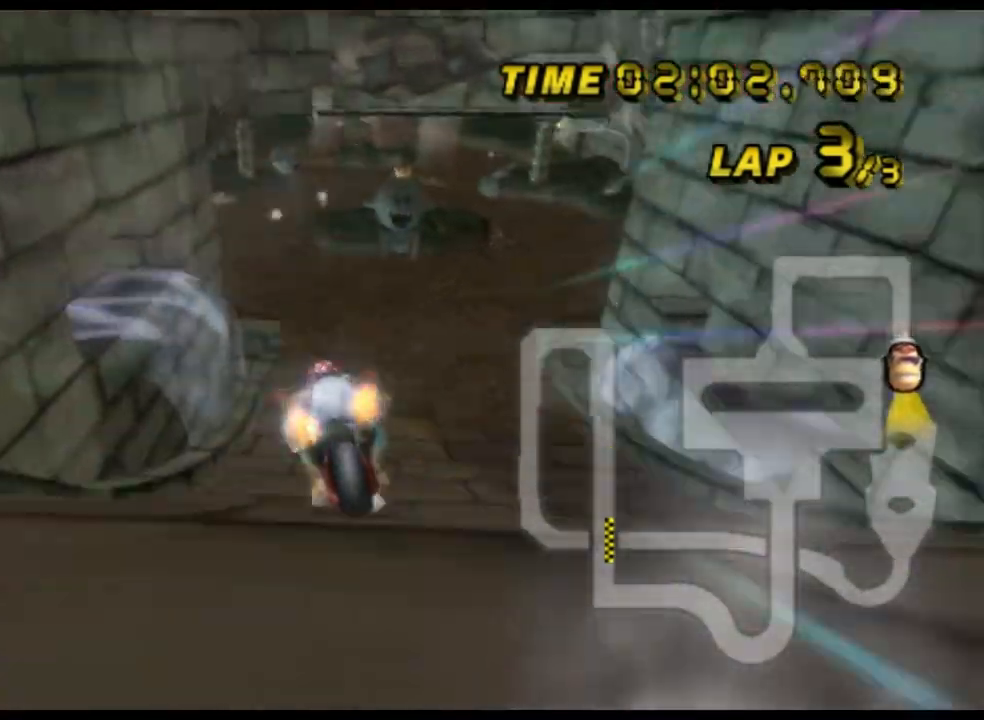
{"buttons": ["A"], "left_stick": "left", "events": [[467, "left_stick", "left"]]}
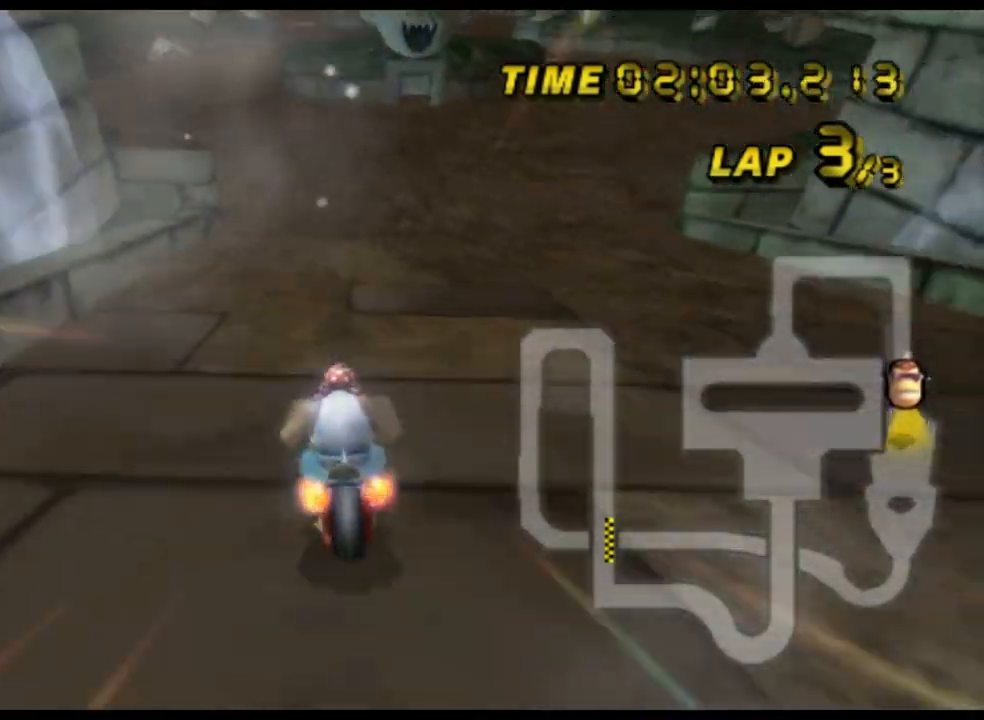
{"buttons": ["A"], "left_stick": "center", "events": [[67, "left_stick", "center"], [400, "left_stick", "left"], [467, "left_stick", "center"]]}
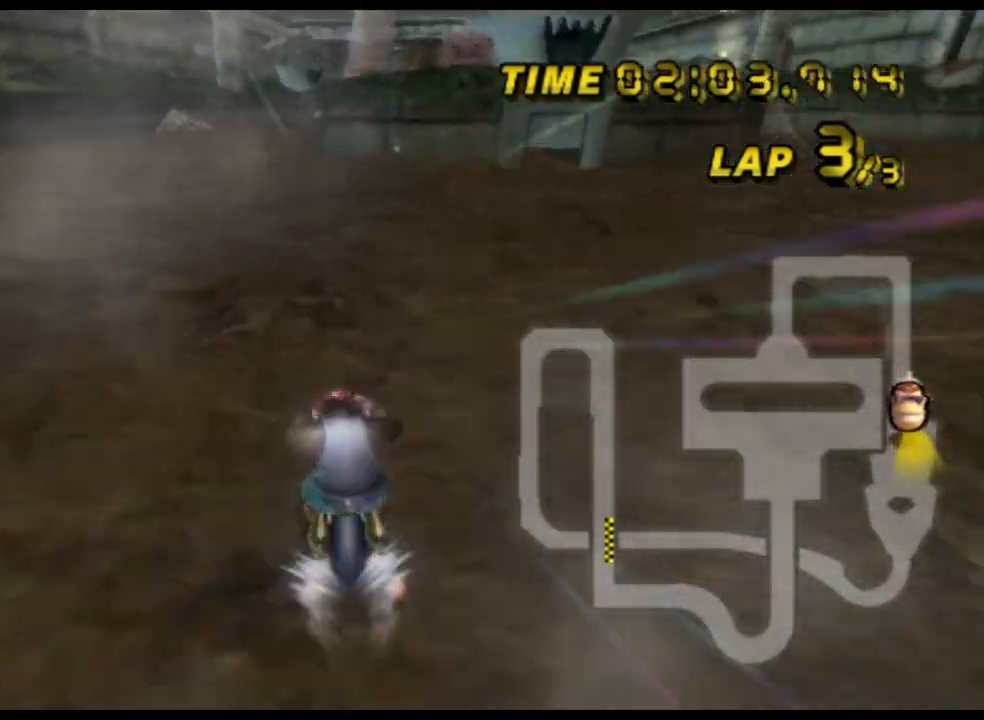
{"buttons": ["A", "R1"], "left_stick": "center", "events": [[500, "R1", "down"]]}
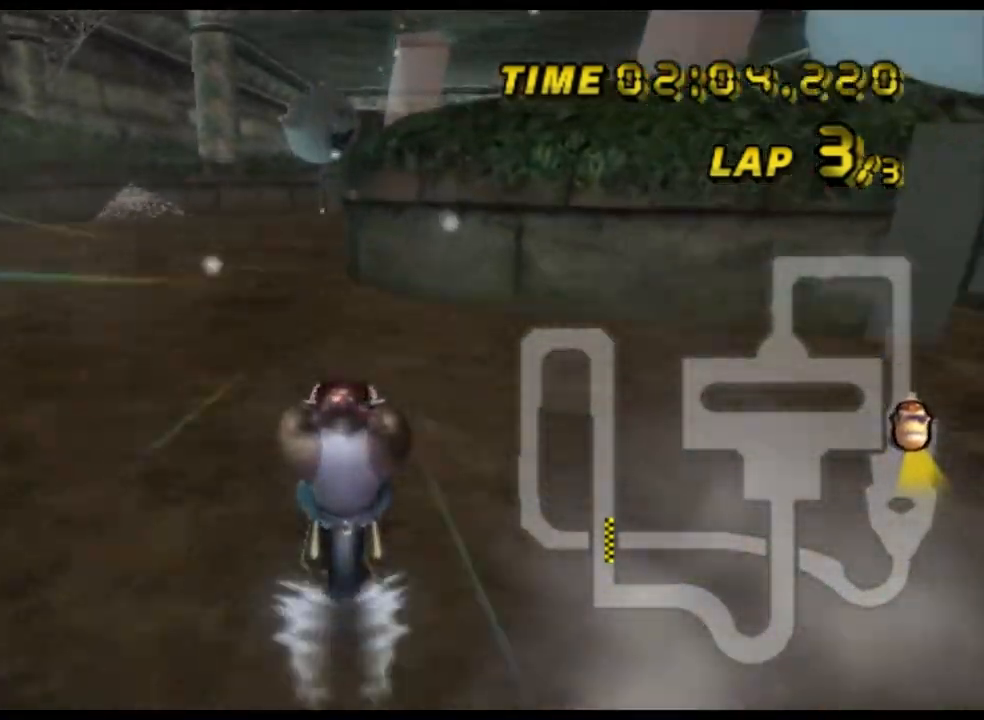
{"buttons": ["A", "R1"], "left_stick": "right", "events": [[167, "left_stick", "left"], [333, "R1", "up"], [333, "left_stick", "center"], [367, "R1", "down"], [400, "left_stick", "right"]]}
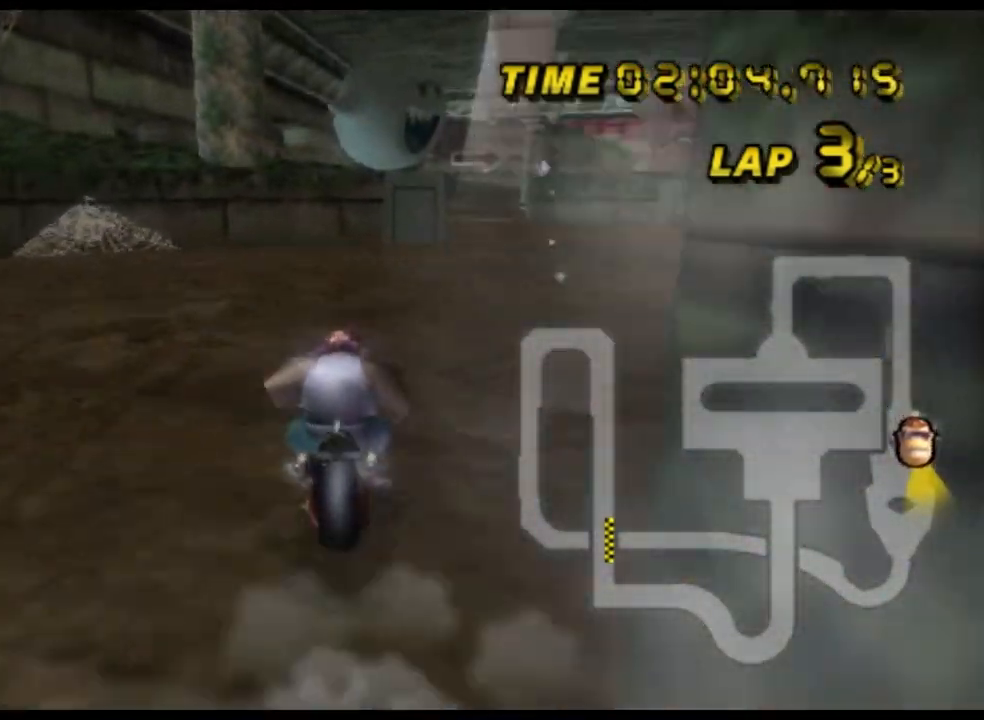
{"buttons": ["A"], "left_stick": "center", "events": [[133, "R1", "up"], [167, "left_stick", "center"], [267, "DPAD_DOWN", "down"], [300, "DPAD_DOWN", "up"]]}